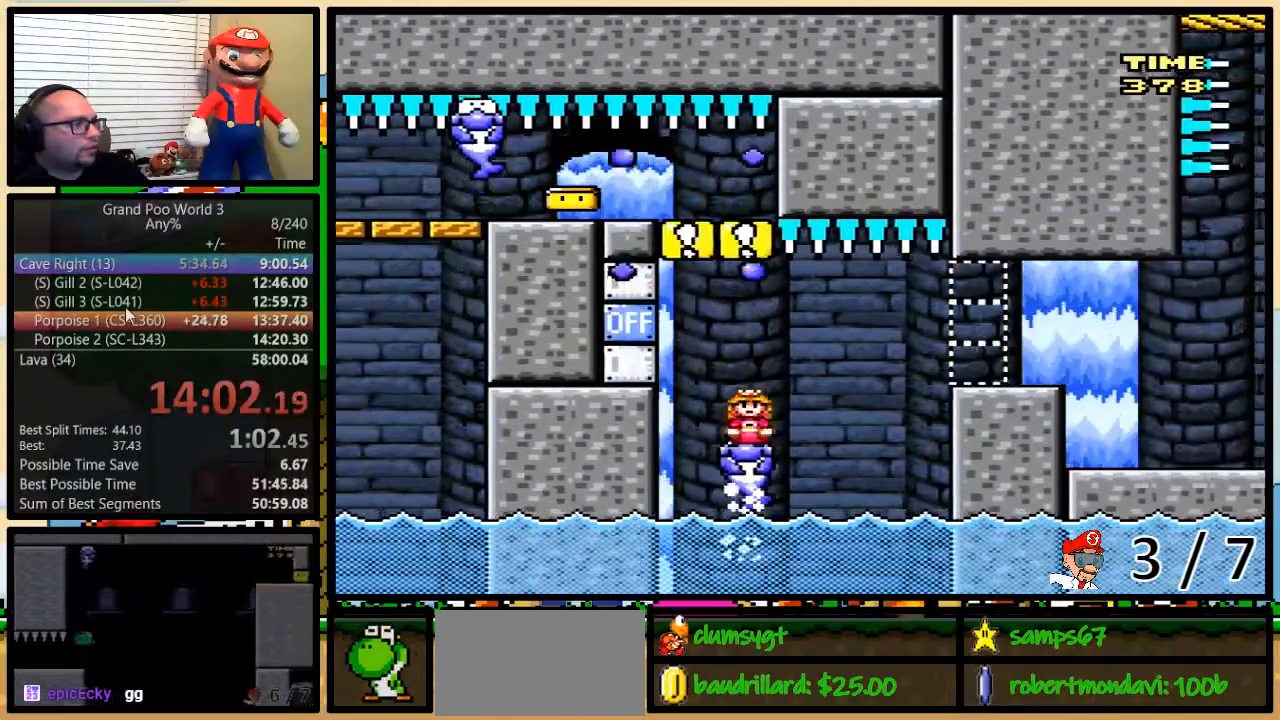
Gameplay with a controller (Nintendo layout); each line is a JSON object with the inputs held at the frame after it. "events" lists button and stick changes between this image and that frame as [ms after this image, input, new state], when the widget could be followed in between. Not read: L1 L3 R1 R3.
{"buttons": ["A", "X", "DPAD_UP", "DPAD_RIGHT"], "events": [[67, "A", "up"], [133, "A", "down"]]}
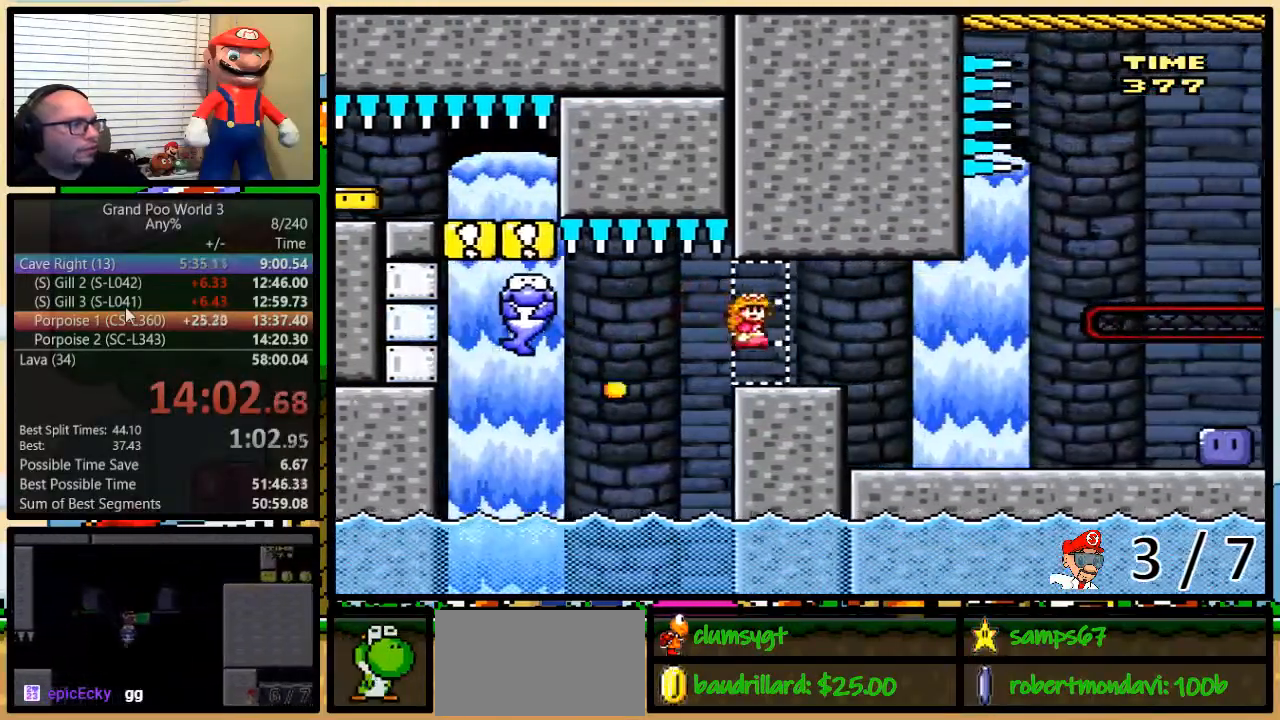
{"buttons": ["A", "X", "DPAD_RIGHT"], "events": [[34, "DPAD_LEFT", "down"], [167, "DPAD_UP", "up"], [251, "DPAD_LEFT", "up"]]}
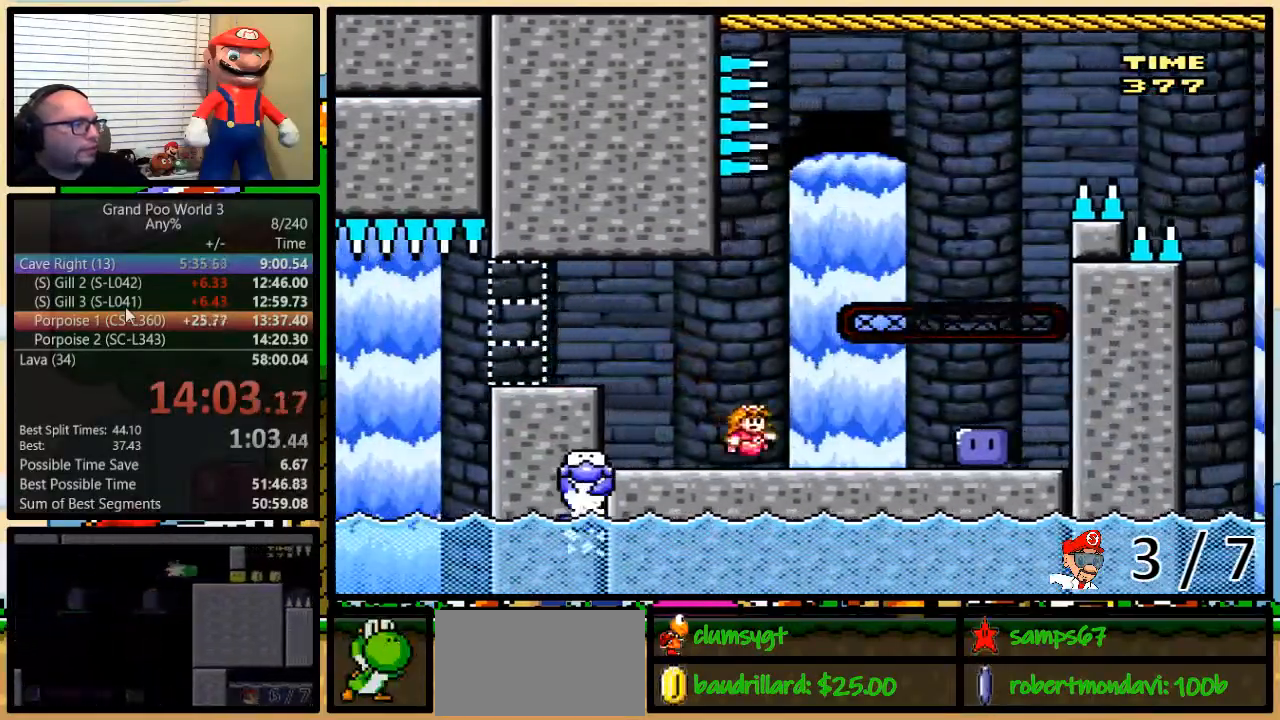
{"buttons": ["Y"], "events": [[350, "A", "up"], [350, "DPAD_RIGHT", "up"], [350, "X", "up"], [434, "Y", "down"]]}
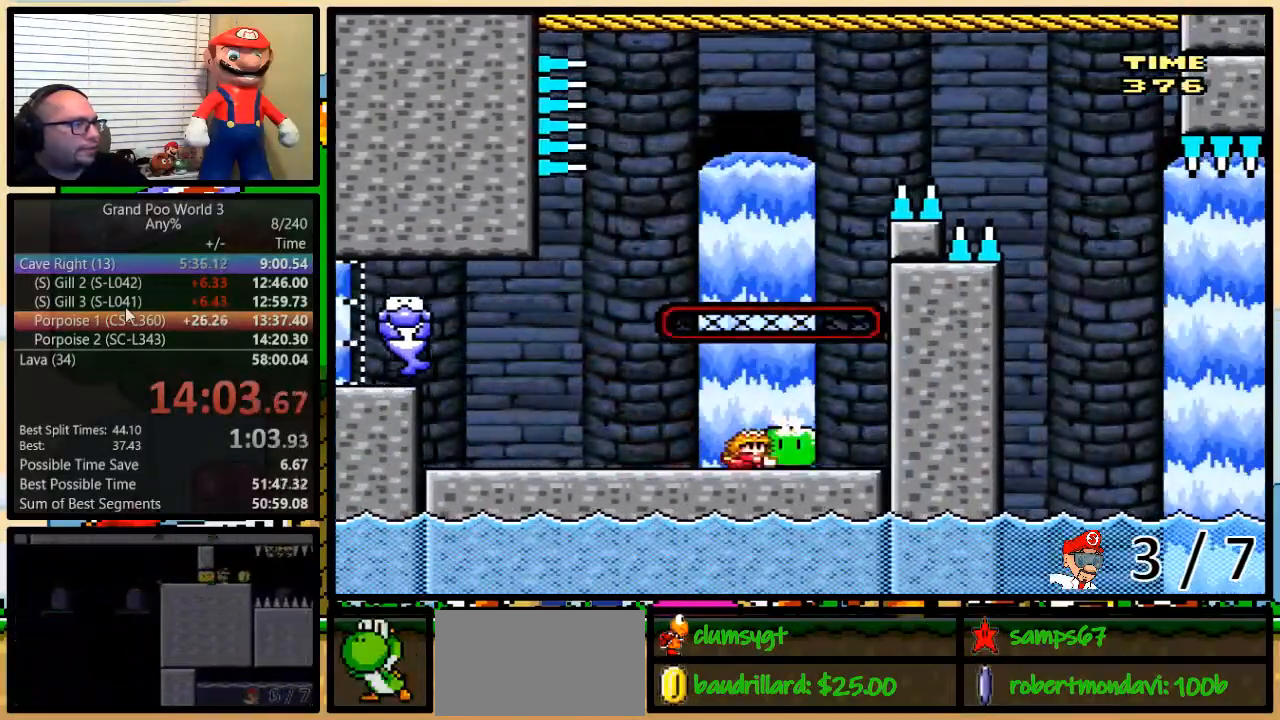
{"buttons": ["Y", "DPAD_LEFT"], "events": [[151, "DPAD_LEFT", "down"]]}
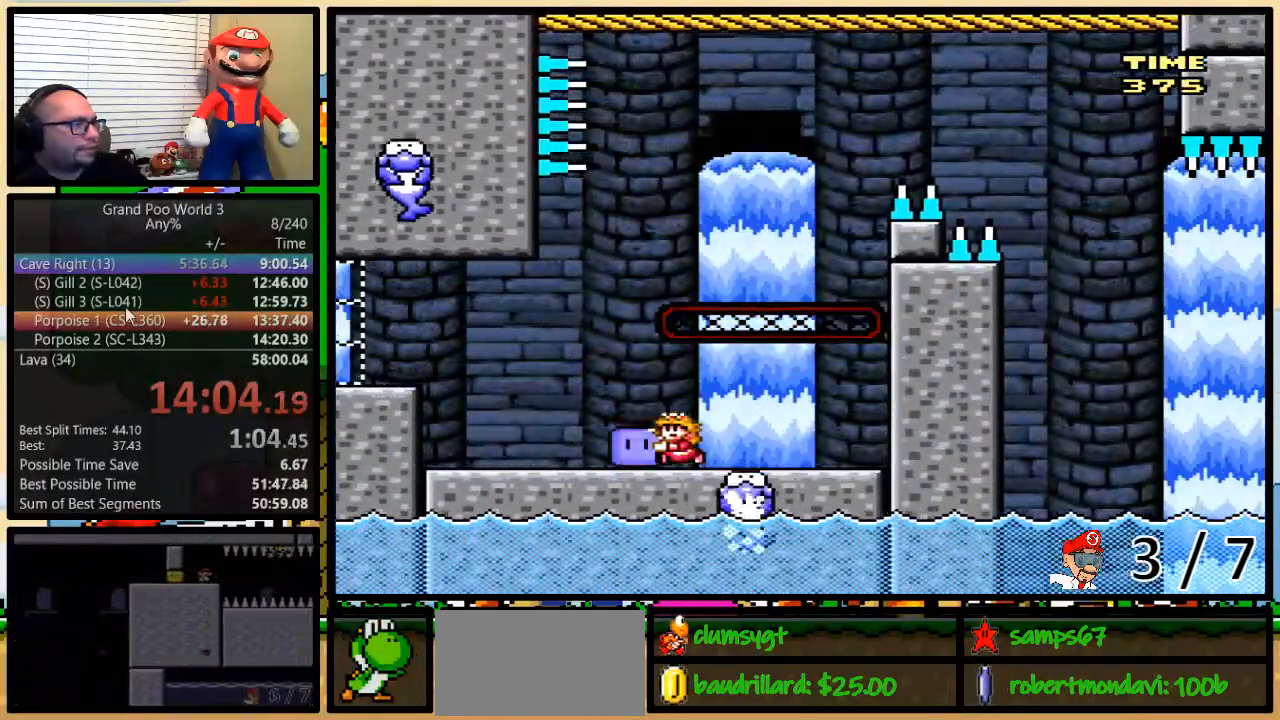
{"buttons": ["B", "Y", "DPAD_RIGHT"], "events": [[50, "B", "down"], [50, "DPAD_UP", "down"], [83, "DPAD_RIGHT", "down"], [83, "DPAD_UP", "up"], [117, "DPAD_LEFT", "up"]]}
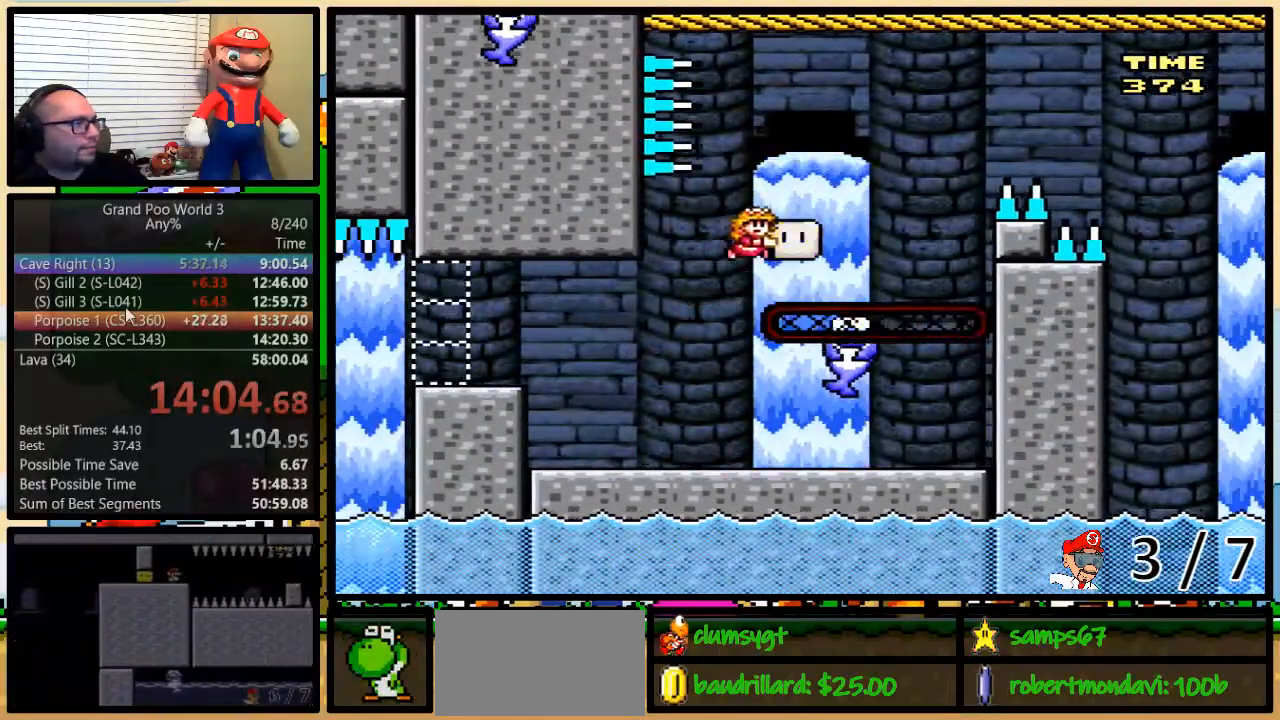
{"buttons": ["B", "Y", "DPAD_RIGHT"], "events": [[101, "B", "up"], [251, "B", "down"], [251, "DPAD_UP", "down"], [284, "DPAD_UP", "up"], [351, "B", "up"], [451, "B", "down"]]}
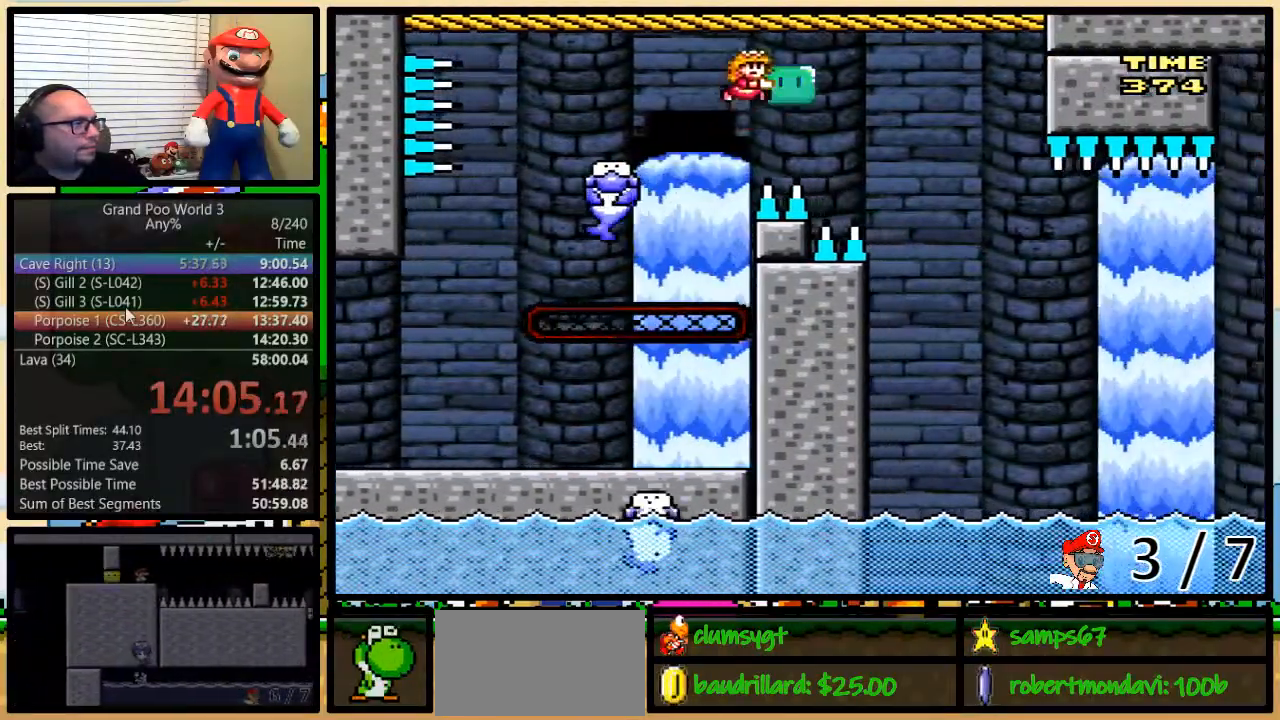
{"buttons": ["B", "Y", "DPAD_RIGHT"], "events": [[300, "DPAD_DOWN", "down"], [334, "DPAD_DOWN", "up"], [334, "DPAD_LEFT", "down"], [384, "DPAD_LEFT", "up"]]}
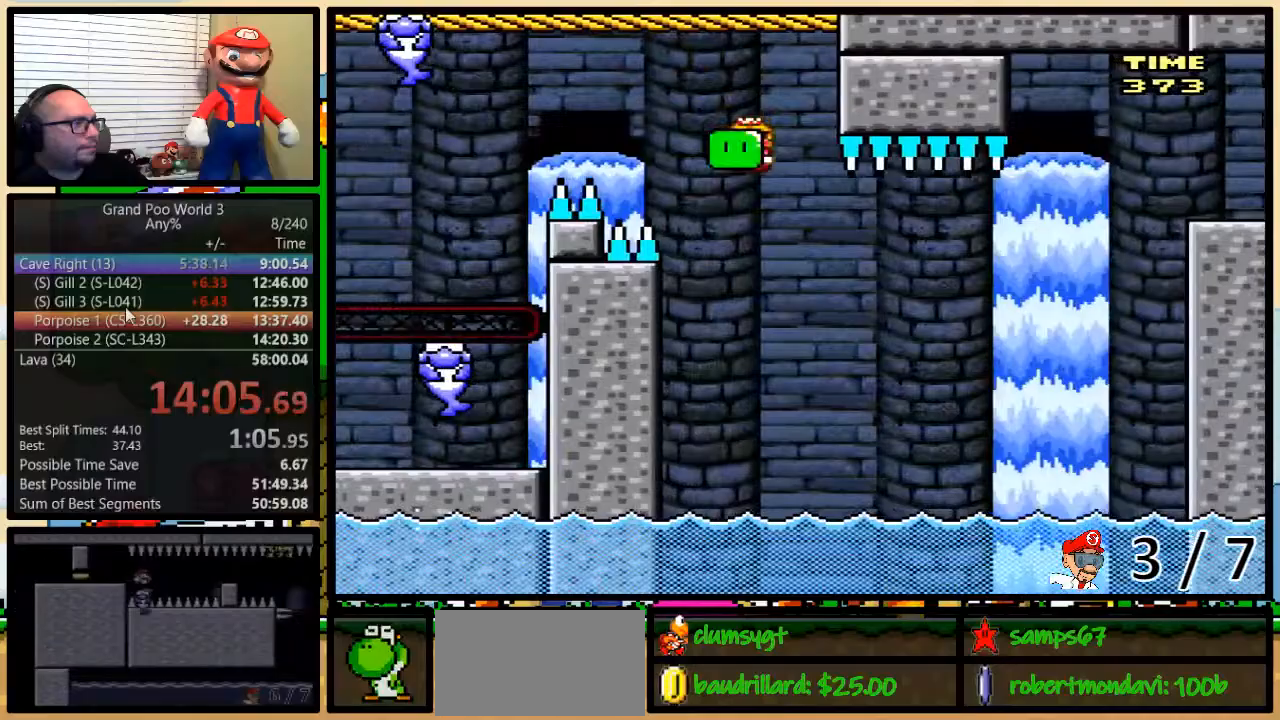
{"buttons": ["B", "Y", "DPAD_LEFT"], "events": [[284, "DPAD_DOWN", "down"], [317, "DPAD_DOWN", "up"], [317, "DPAD_LEFT", "down"], [334, "DPAD_RIGHT", "up"]]}
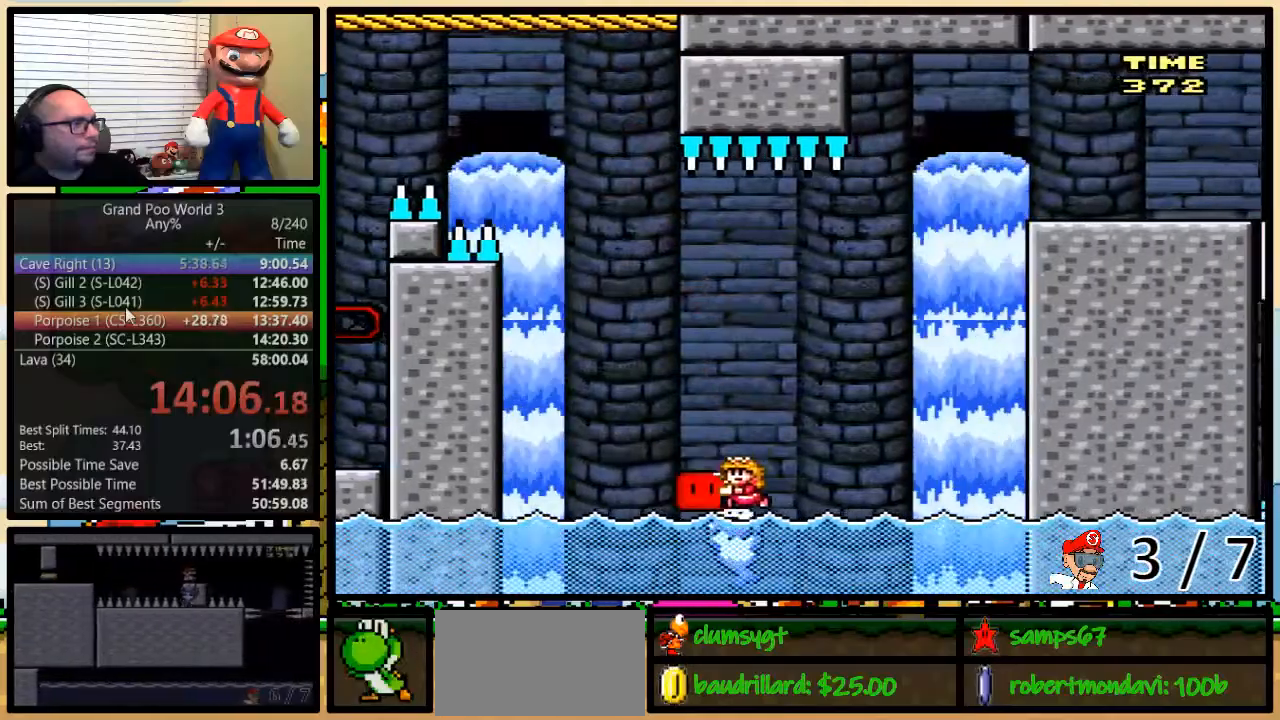
{"buttons": ["B", "Y", "DPAD_UP", "DPAD_RIGHT"], "events": [[17, "DPAD_UP", "down"], [50, "DPAD_RIGHT", "down"], [50, "DPAD_UP", "up"], [117, "B", "up"], [117, "DPAD_RIGHT", "up"], [217, "DPAD_RIGHT", "down"], [250, "DPAD_LEFT", "up"], [250, "DPAD_UP", "down"], [450, "B", "down"]]}
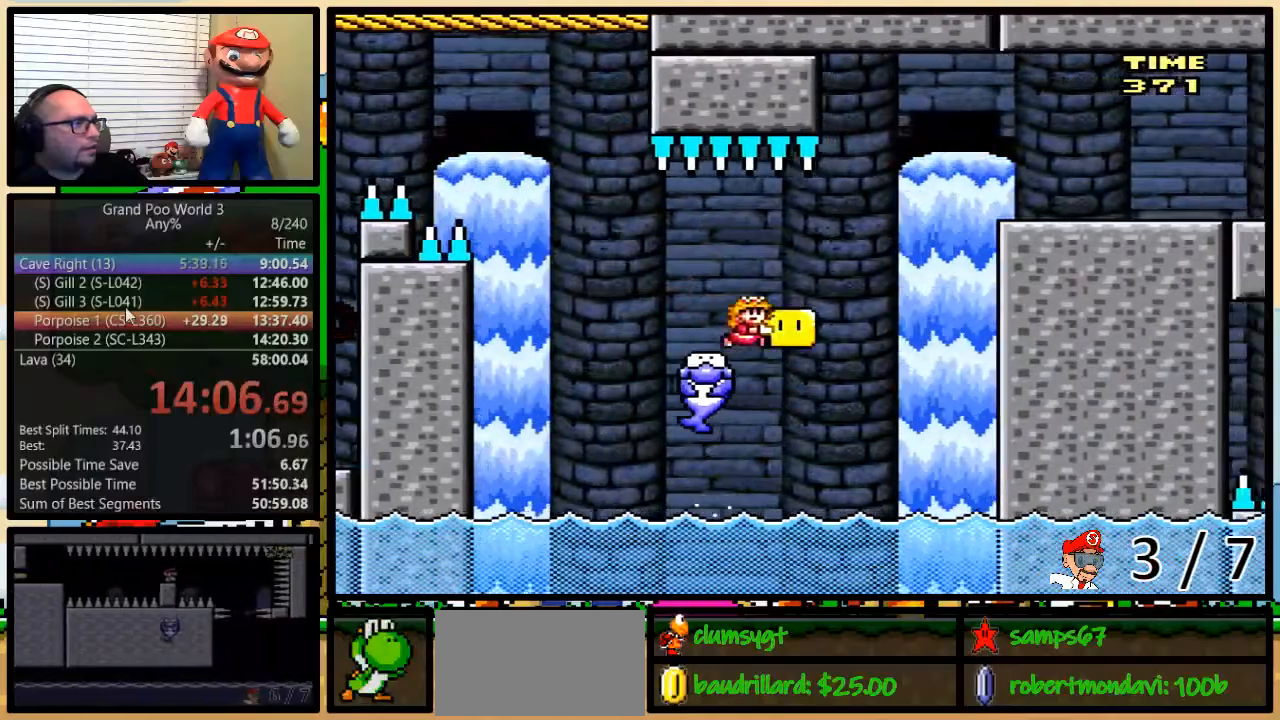
{"buttons": ["B", "Y", "DPAD_RIGHT"], "events": [[234, "DPAD_UP", "up"]]}
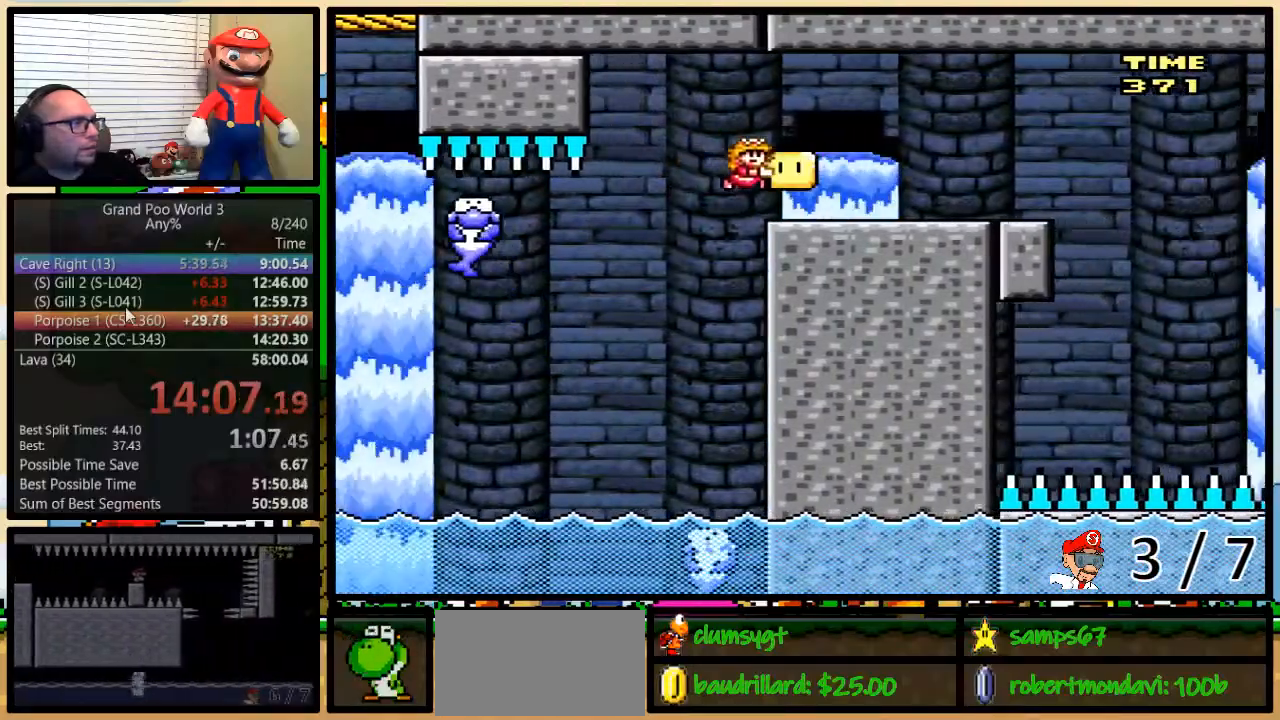
{"buttons": ["B", "DPAD_RIGHT"], "events": [[17, "B", "up"], [284, "B", "down"], [467, "Y", "up"]]}
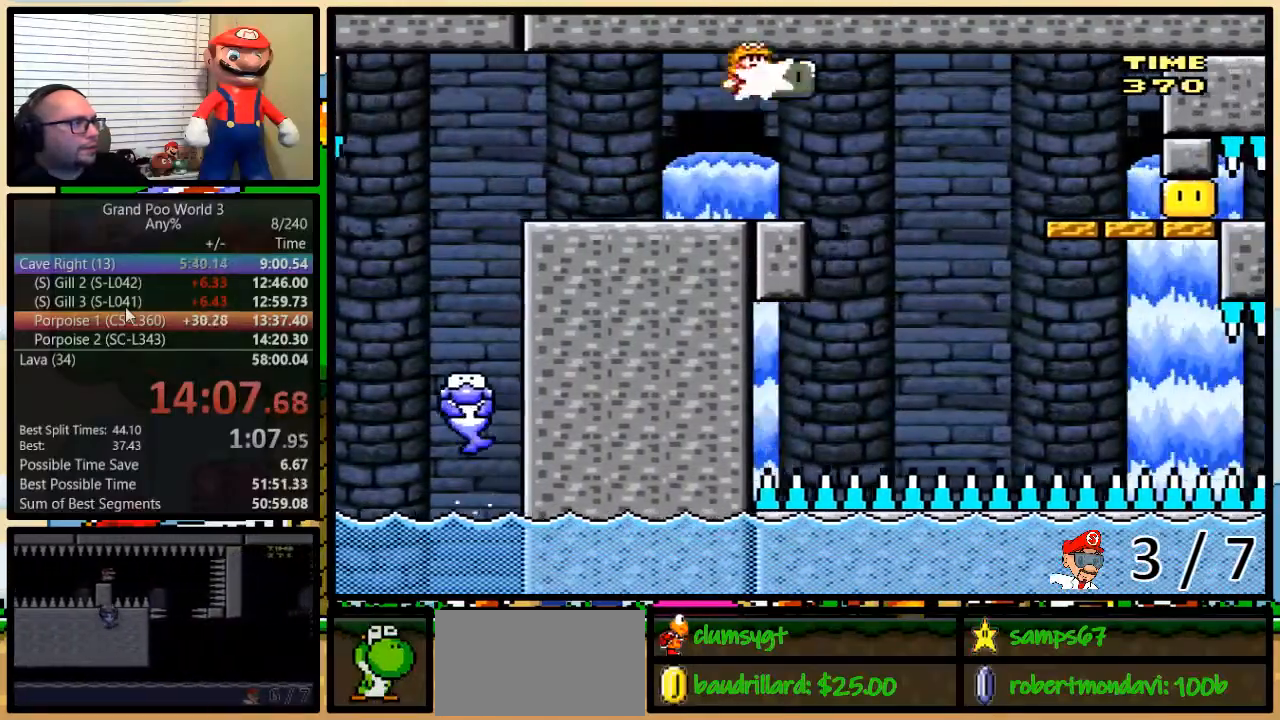
{"buttons": ["X", "DPAD_LEFT"], "events": [[34, "Y", "down"], [67, "DPAD_LEFT", "down"], [67, "DPAD_RIGHT", "up"], [267, "DPAD_UP", "down"], [317, "DPAD_RIGHT", "down"], [317, "DPAD_UP", "up"], [384, "B", "up"], [384, "DPAD_RIGHT", "up"], [417, "X", "down"], [417, "Y", "up"]]}
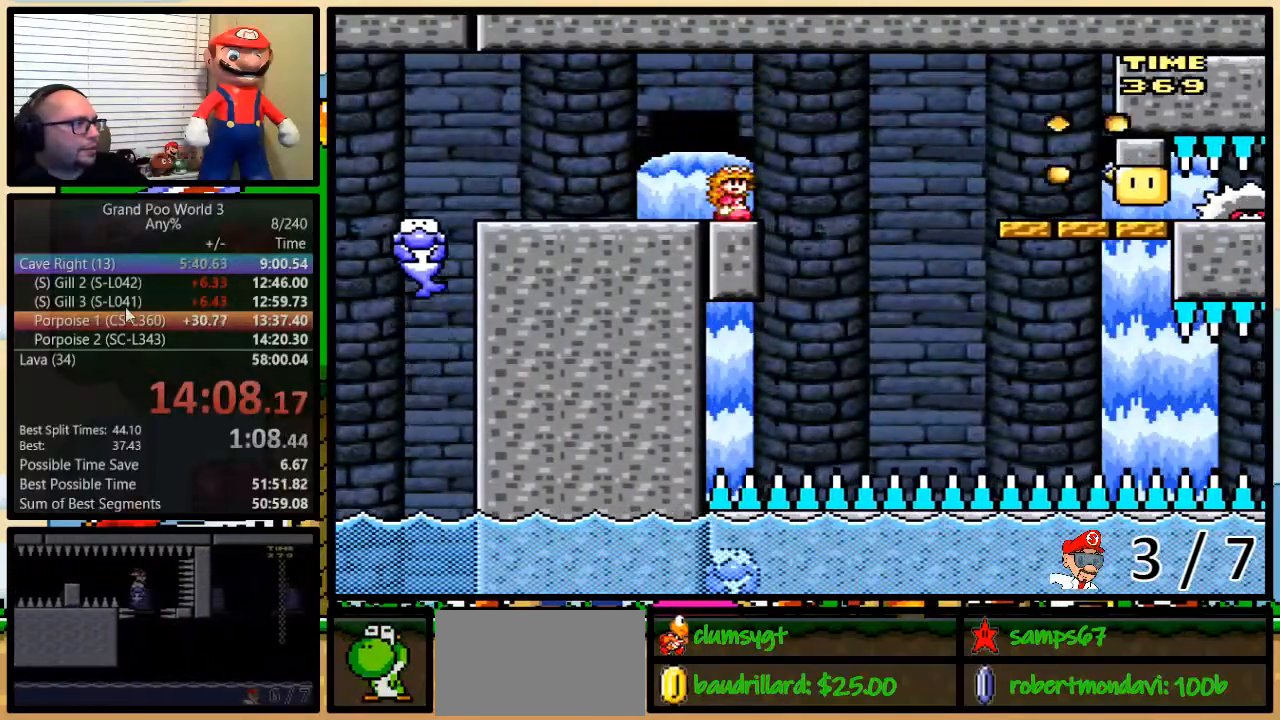
{"buttons": ["X"], "events": [[284, "DPAD_LEFT", "up"]]}
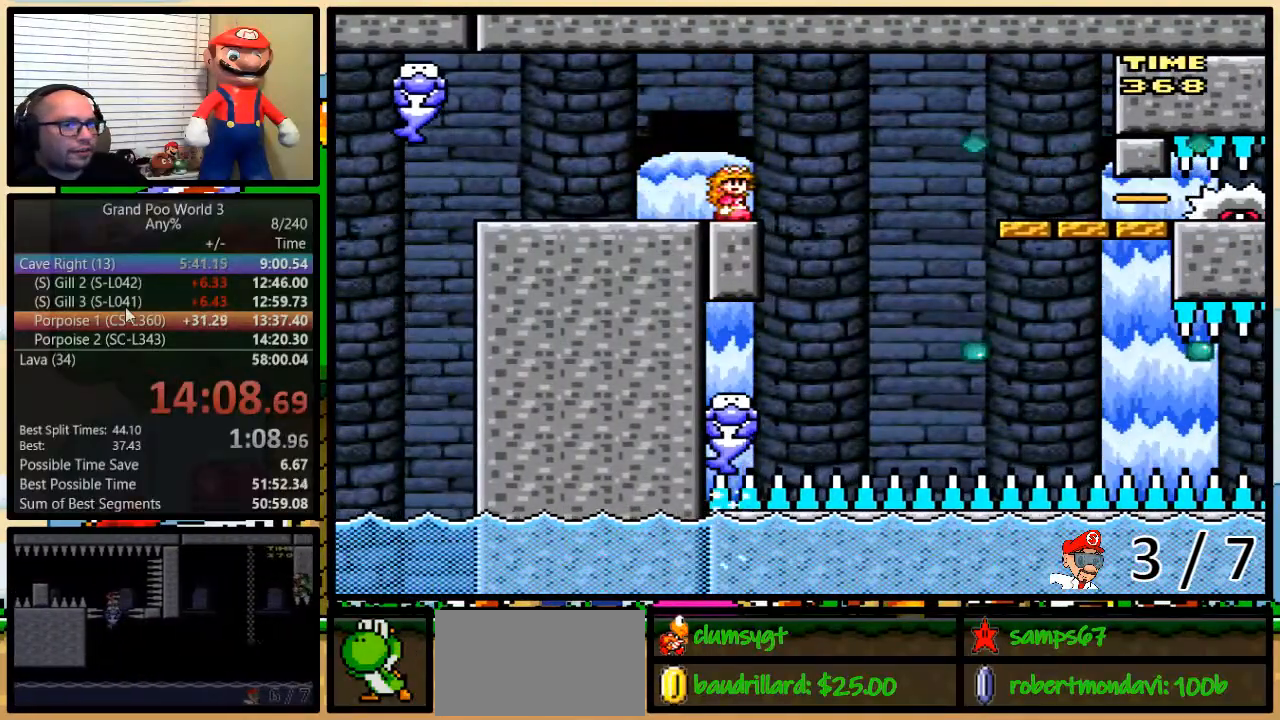
{"buttons": ["X"], "events": []}
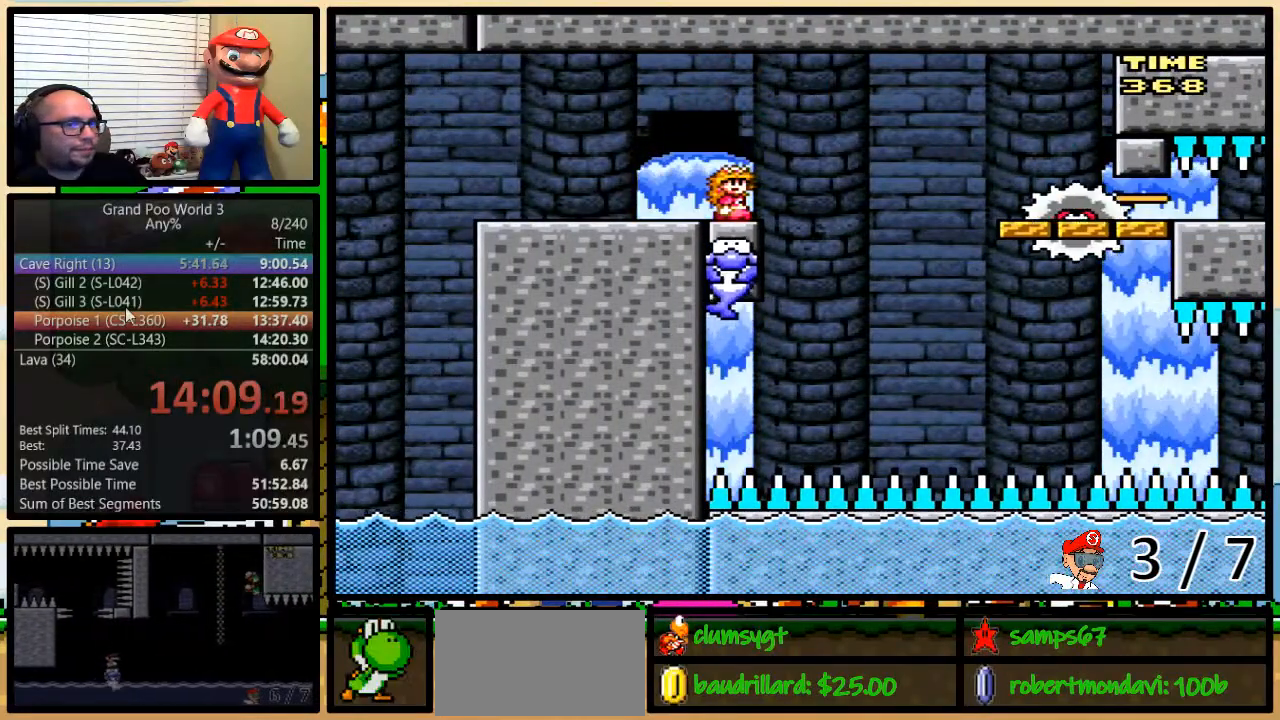
{"buttons": ["X"], "events": []}
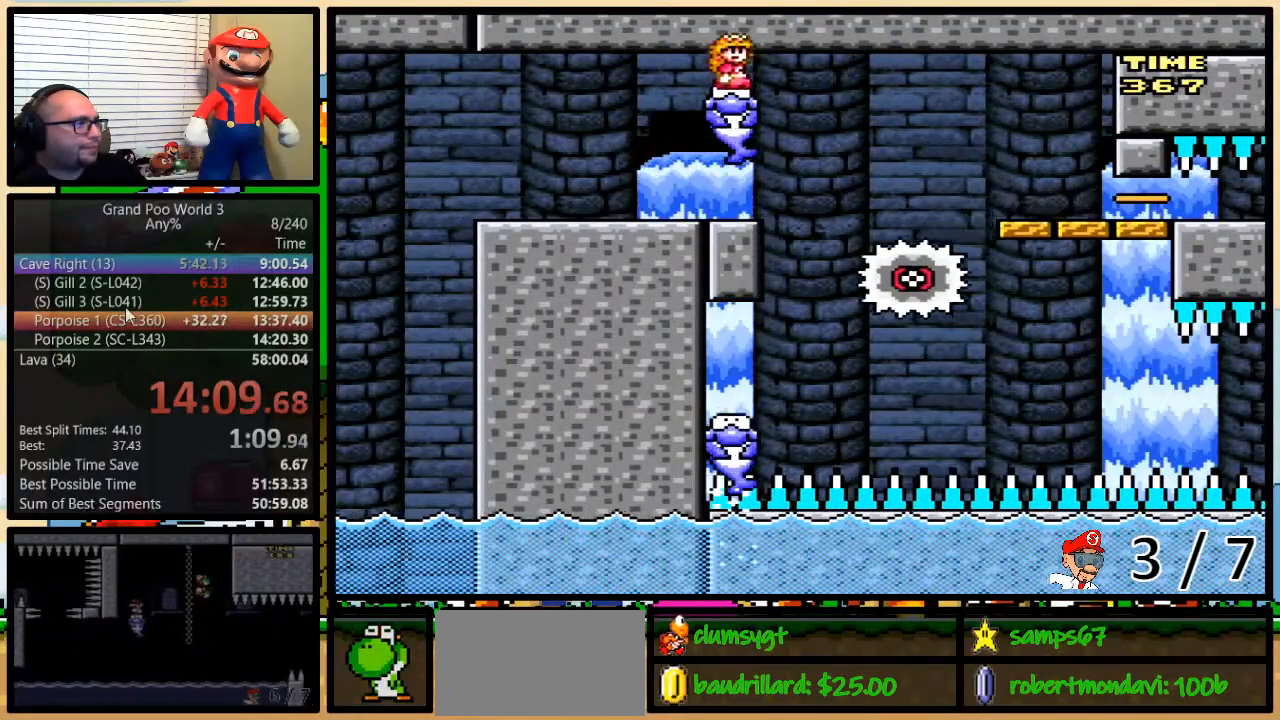
{"buttons": ["X"], "events": [[284, "DPAD_RIGHT", "down"], [317, "DPAD_UP", "down"], [384, "A", "down"], [468, "DPAD_UP", "up"], [501, "A", "up"], [501, "DPAD_RIGHT", "up"]]}
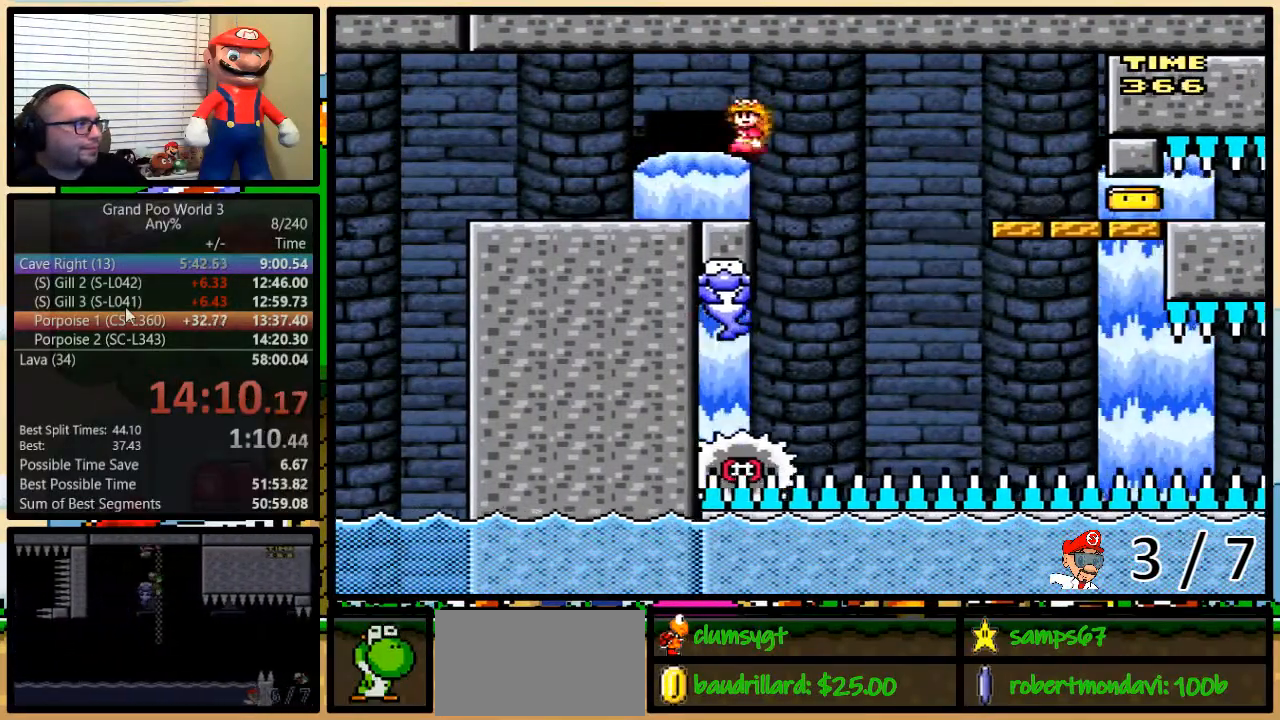
{"buttons": ["X"], "events": [[117, "A", "down"], [300, "A", "up"]]}
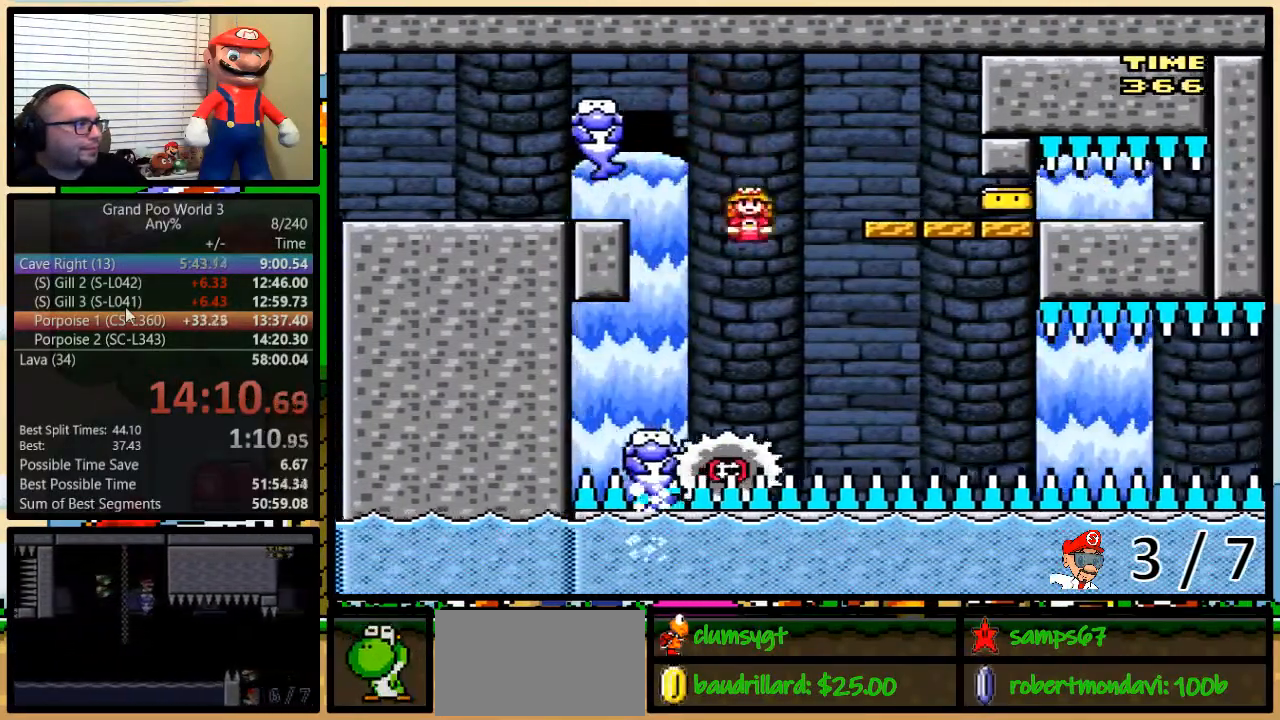
{"buttons": ["X"], "events": [[284, "DPAD_RIGHT", "down"], [351, "DPAD_RIGHT", "up"]]}
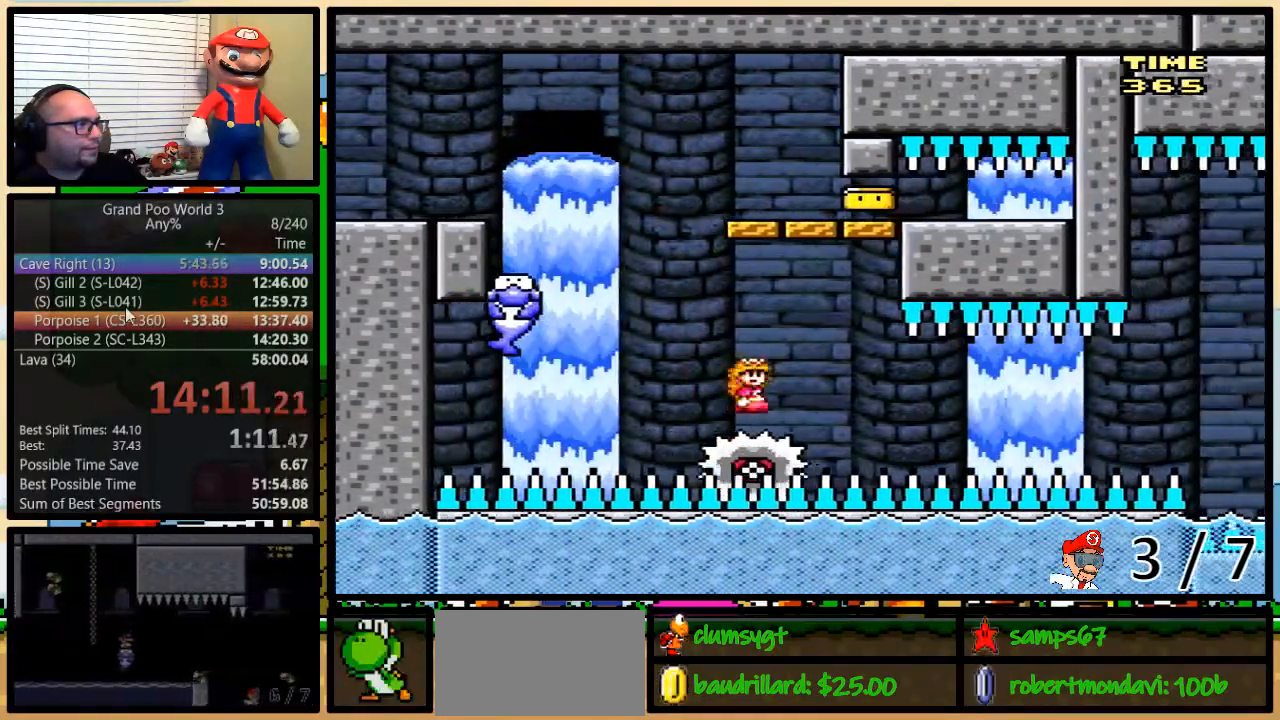
{"buttons": ["X"], "events": []}
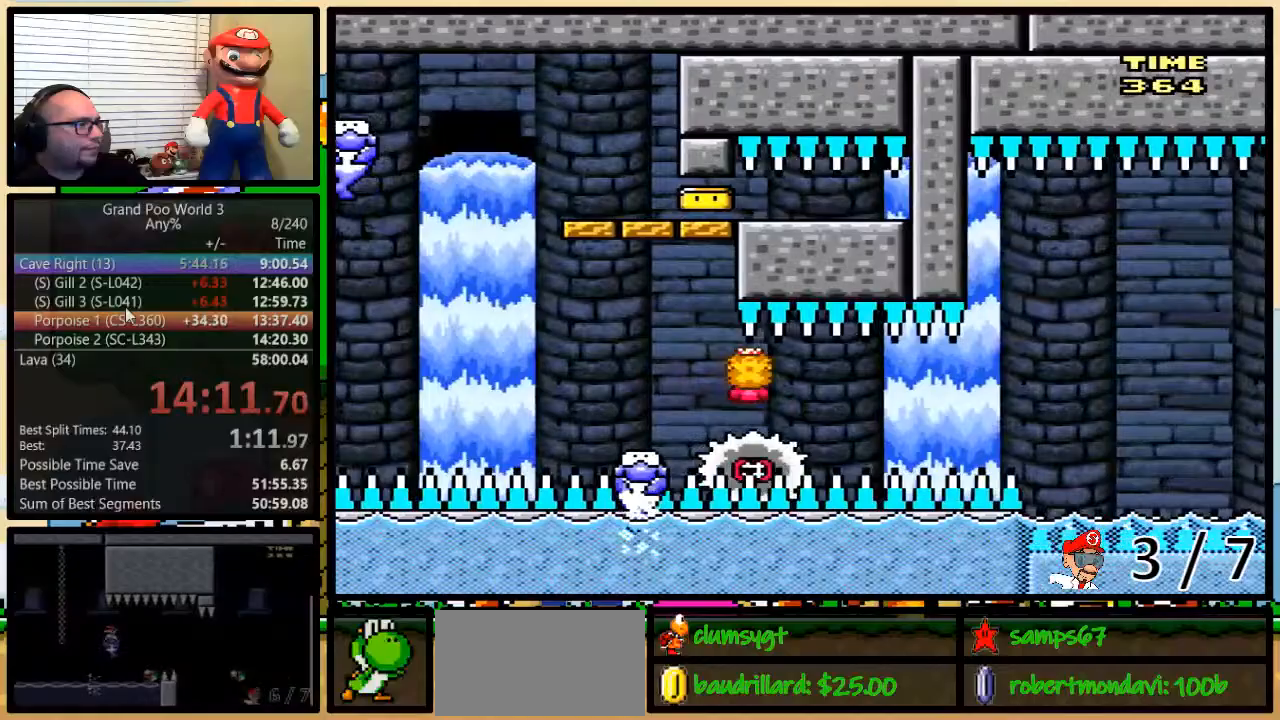
{"buttons": ["X"], "events": []}
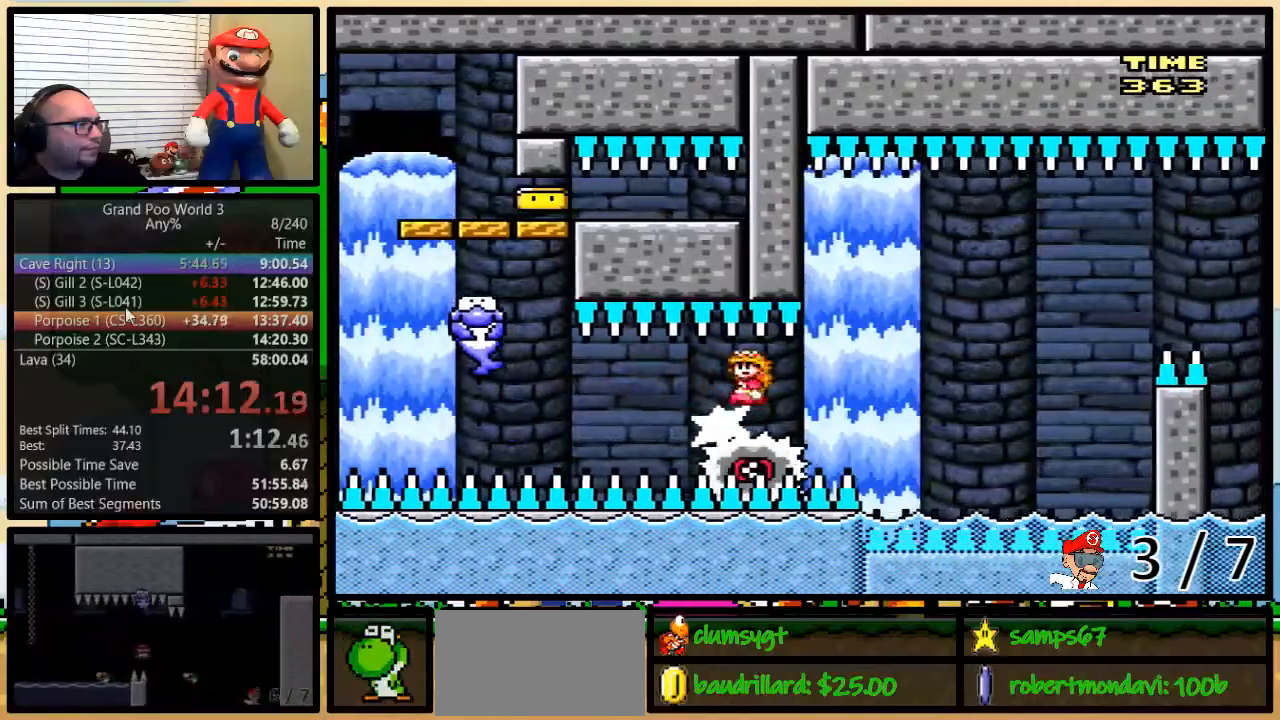
{"buttons": ["X", "DPAD_UP", "DPAD_RIGHT"], "events": [[300, "A", "down"], [434, "A", "up"], [434, "DPAD_RIGHT", "down"], [434, "DPAD_UP", "down"]]}
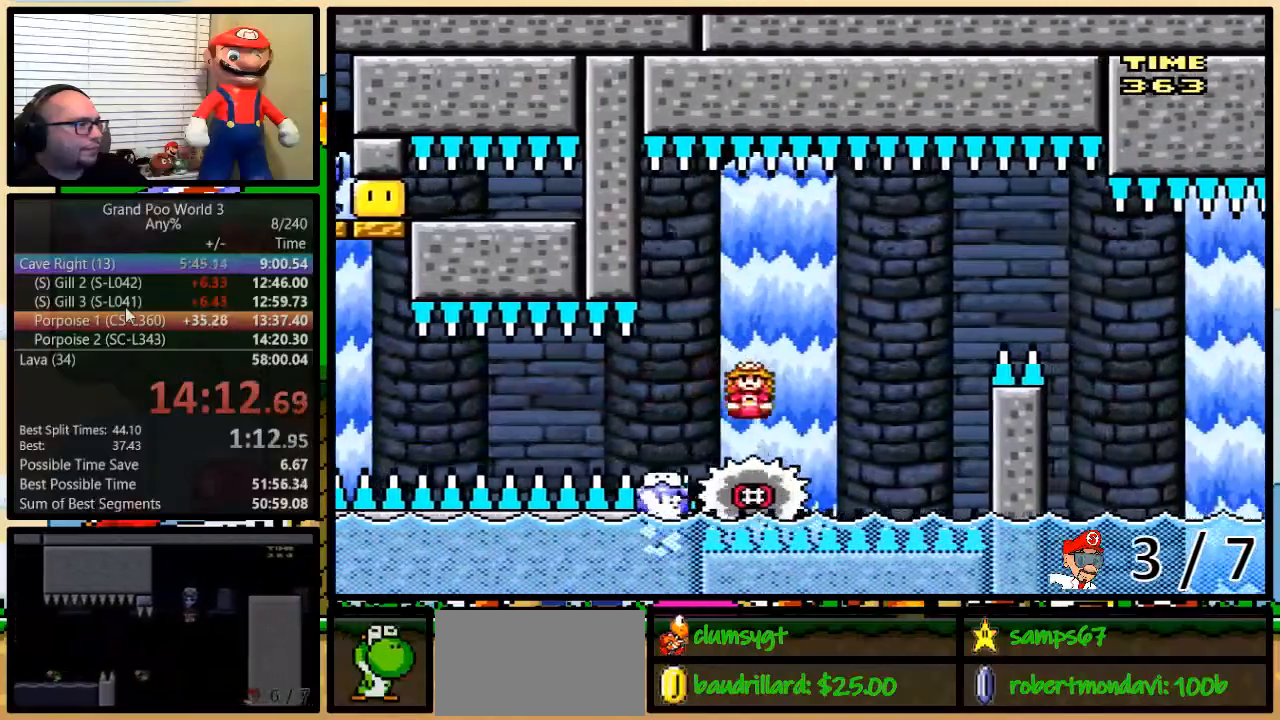
{"buttons": ["X", "DPAD_UP", "DPAD_RIGHT"], "events": [[50, "A", "down"], [501, "A", "up"]]}
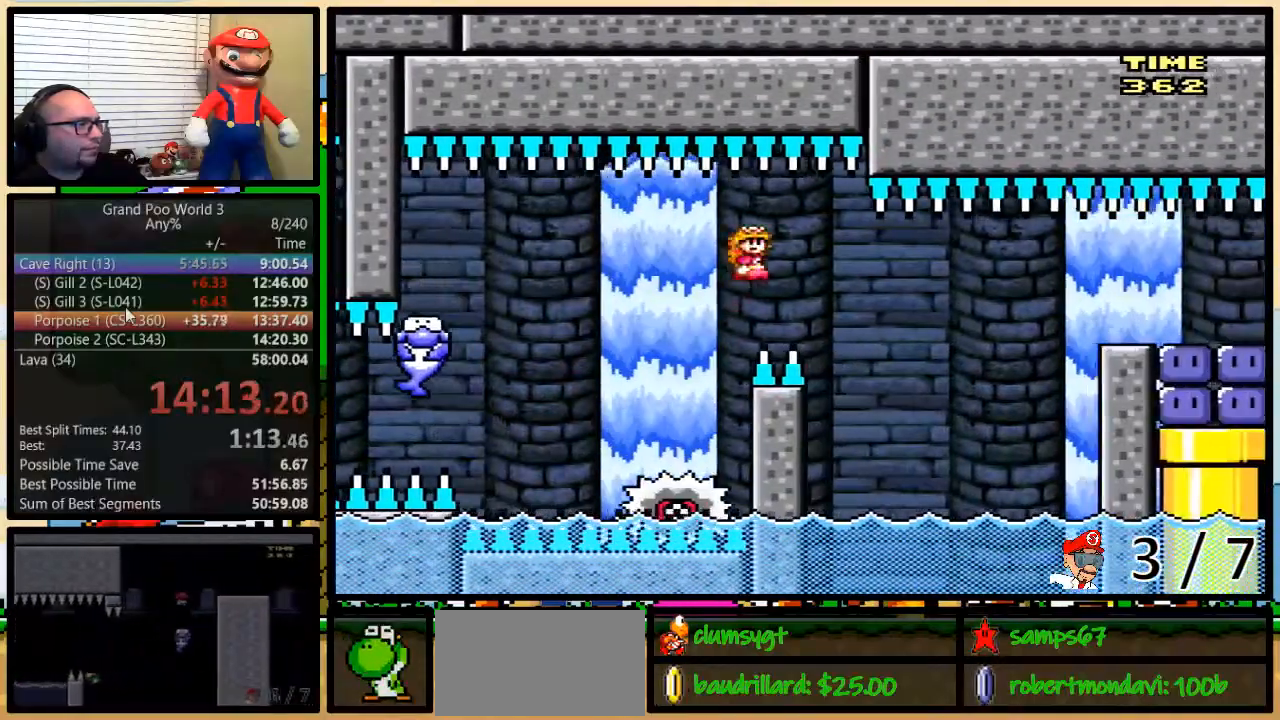
{"buttons": ["Y", "DPAD_RIGHT"], "events": [[50, "A", "down"], [233, "DPAD_LEFT", "down"], [233, "DPAD_RIGHT", "up"], [233, "DPAD_UP", "up"], [300, "A", "up"], [300, "X", "up"], [300, "Y", "down"], [434, "DPAD_LEFT", "up"], [434, "DPAD_UP", "down"], [450, "DPAD_RIGHT", "down"], [450, "DPAD_UP", "up"]]}
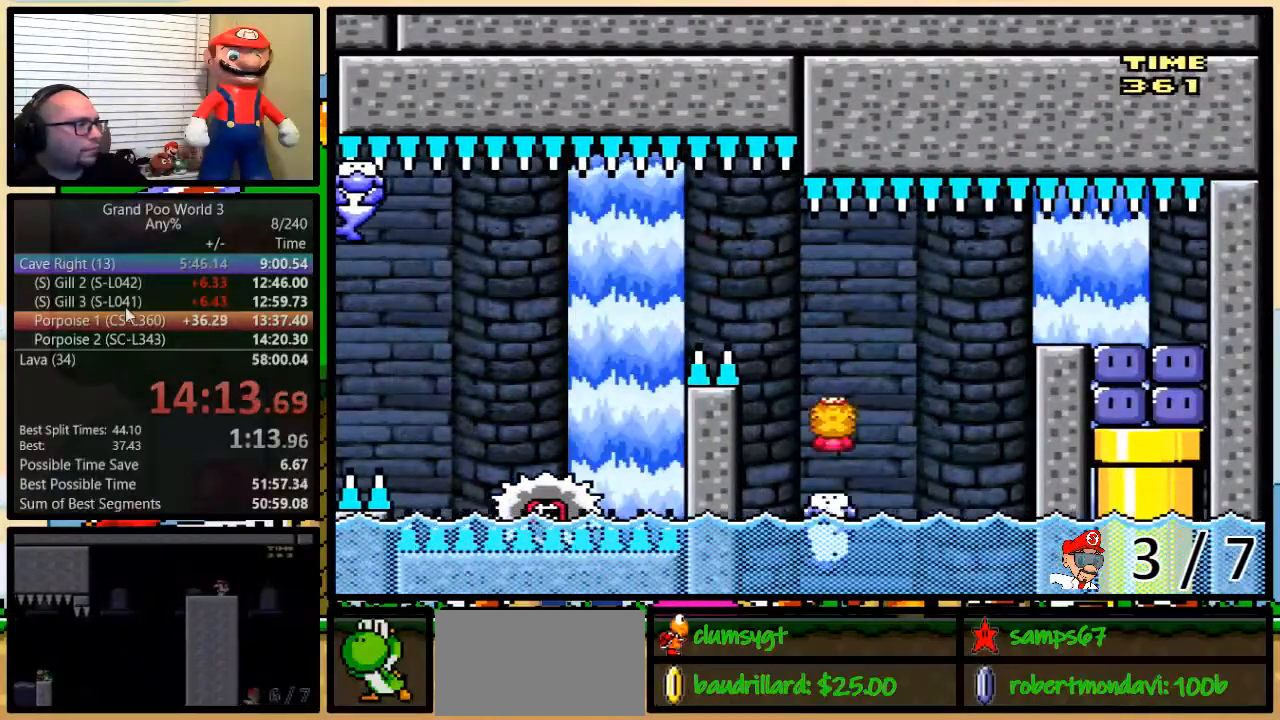
{"buttons": ["Y", "DPAD_UP", "DPAD_RIGHT"], "events": [[50, "DPAD_UP", "down"], [117, "B", "down"], [401, "B", "up"]]}
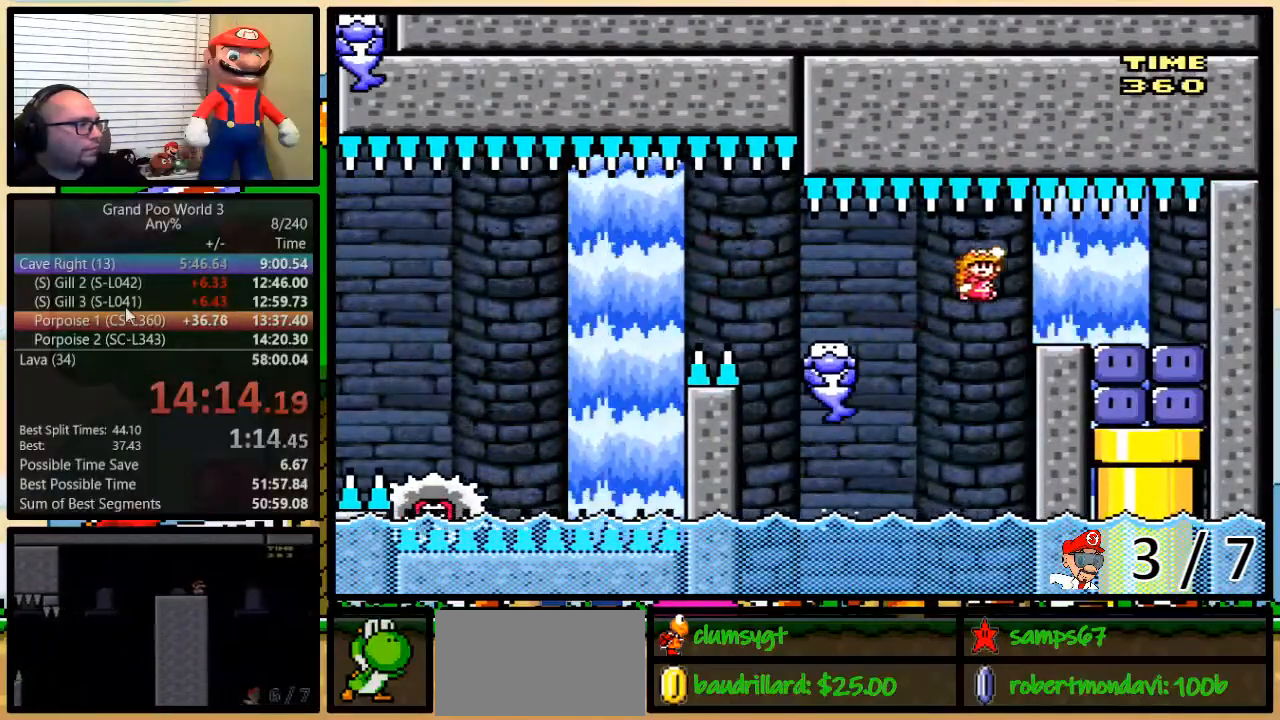
{"buttons": ["DPAD_RIGHT"], "events": [[100, "DPAD_UP", "up"], [167, "Y", "up"], [200, "DPAD_LEFT", "down"], [200, "DPAD_RIGHT", "up"], [267, "Y", "down"], [351, "Y", "up"], [467, "DPAD_UP", "down"], [484, "DPAD_LEFT", "up"], [484, "DPAD_RIGHT", "down"], [484, "DPAD_UP", "up"]]}
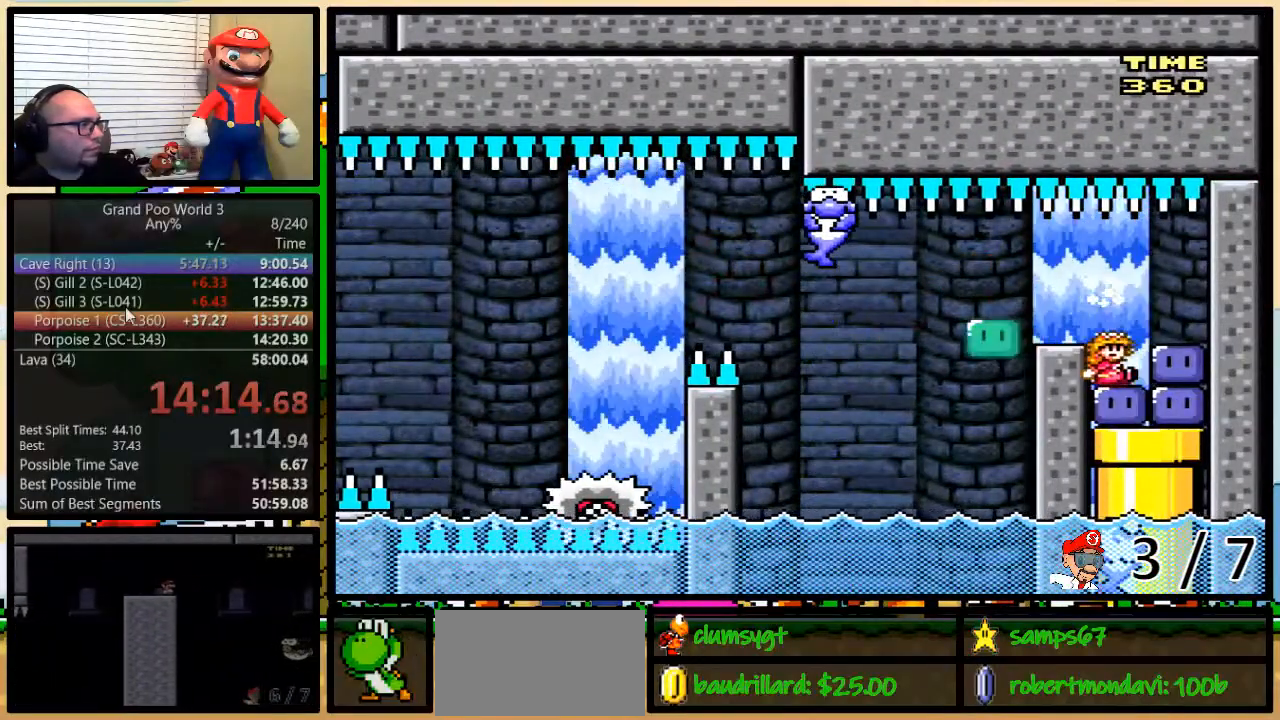
{"buttons": ["Y", "DPAD_DOWN"], "events": [[16, "Y", "down"], [66, "DPAD_UP", "down"], [66, "Y", "up"], [167, "Y", "down"], [217, "Y", "up"], [283, "Y", "down"], [433, "DPAD_UP", "up"], [467, "DPAD_DOWN", "down"], [500, "DPAD_RIGHT", "up"]]}
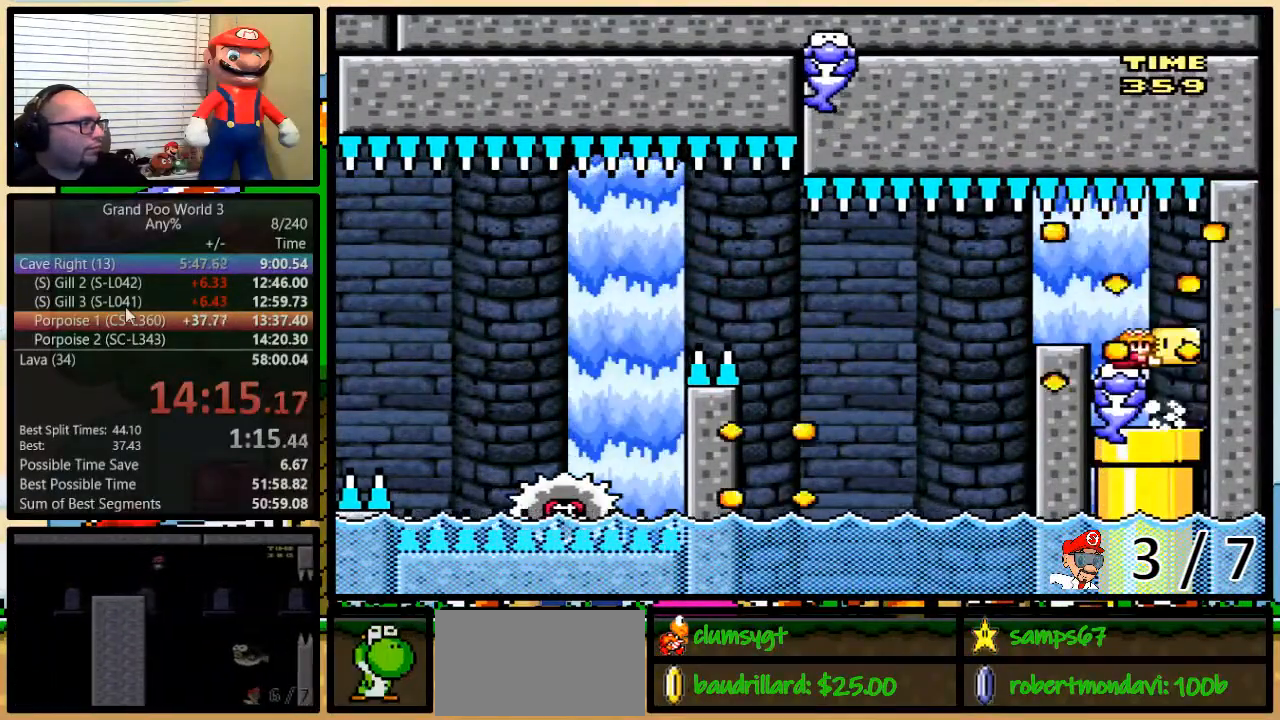
{"buttons": ["Y", "DPAD_DOWN"], "events": [[84, "DPAD_RIGHT", "down"], [117, "DPAD_DOWN", "up"], [334, "DPAD_UP", "down"], [367, "DPAD_UP", "up"], [467, "DPAD_DOWN", "down"], [501, "DPAD_RIGHT", "up"]]}
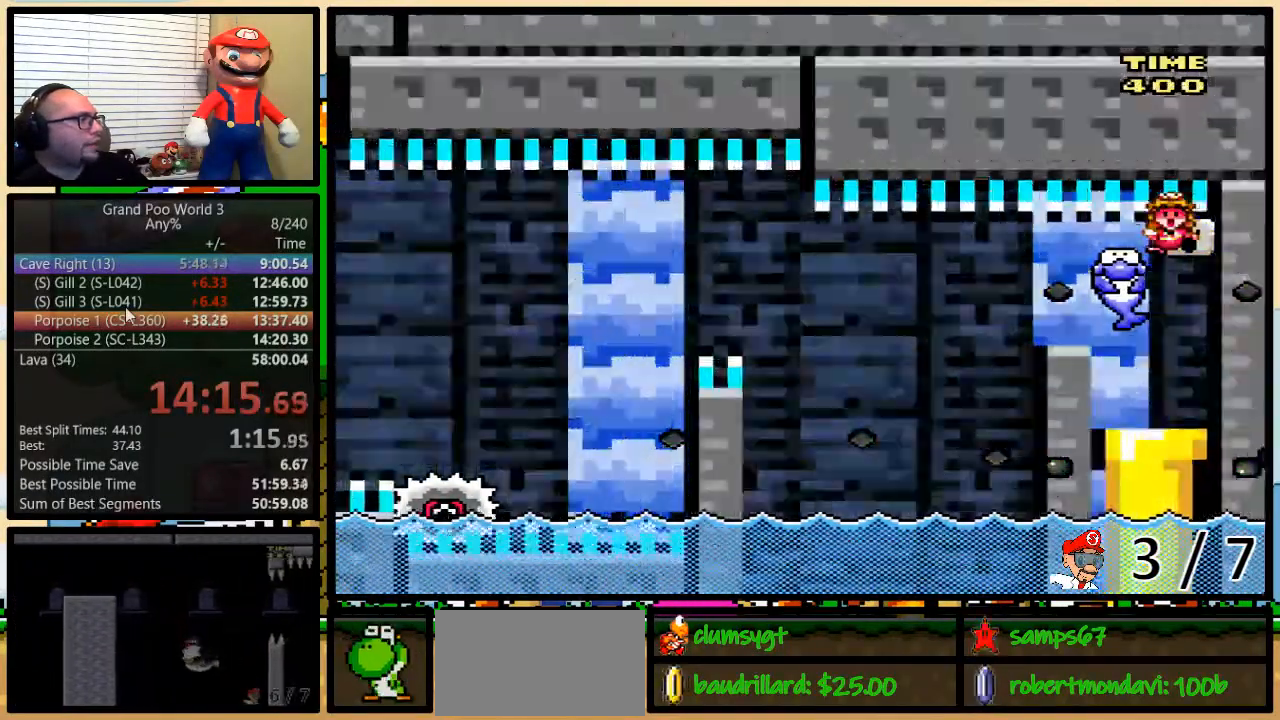
{"buttons": [], "events": [[83, "DPAD_LEFT", "down"], [200, "Y", "up"], [500, "DPAD_DOWN", "up"], [500, "DPAD_LEFT", "up"]]}